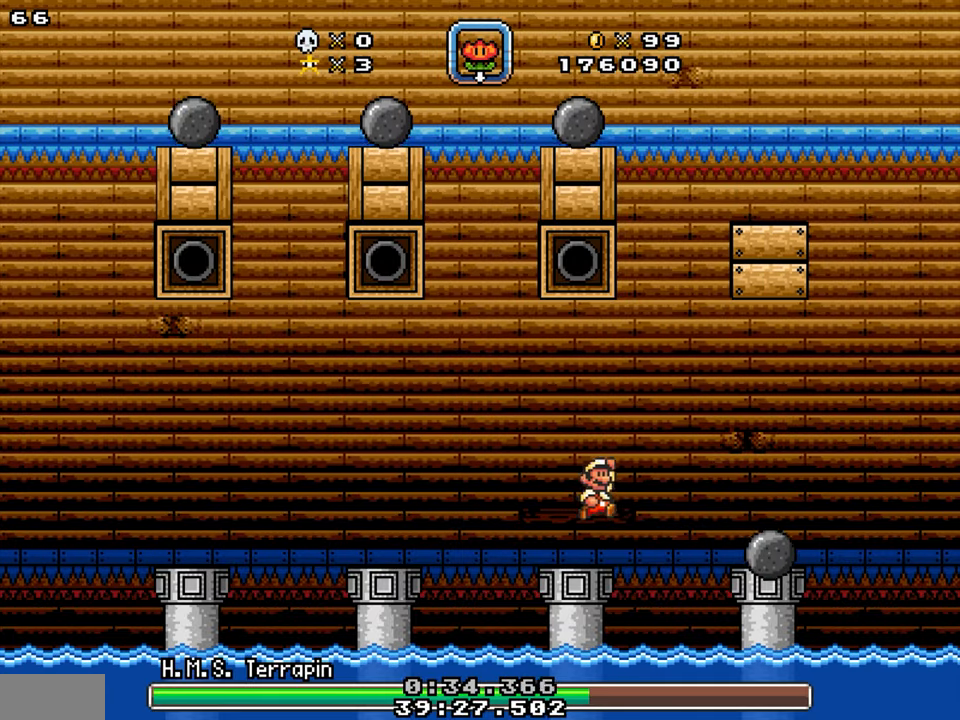
Gameplay with a controller; each line is a JSON object with the inputs held at the frame after it. "events" lists button and stick changes between this image and that frame as [ms after this image, input, new state], when the widget could be followed in between. Not read: B L3 R3.
{"buttons": ["DPAD_RIGHT"], "events": [[83, "Y", "up"], [117, "DPAD_DOWN", "down"], [367, "DPAD_DOWN", "up"]]}
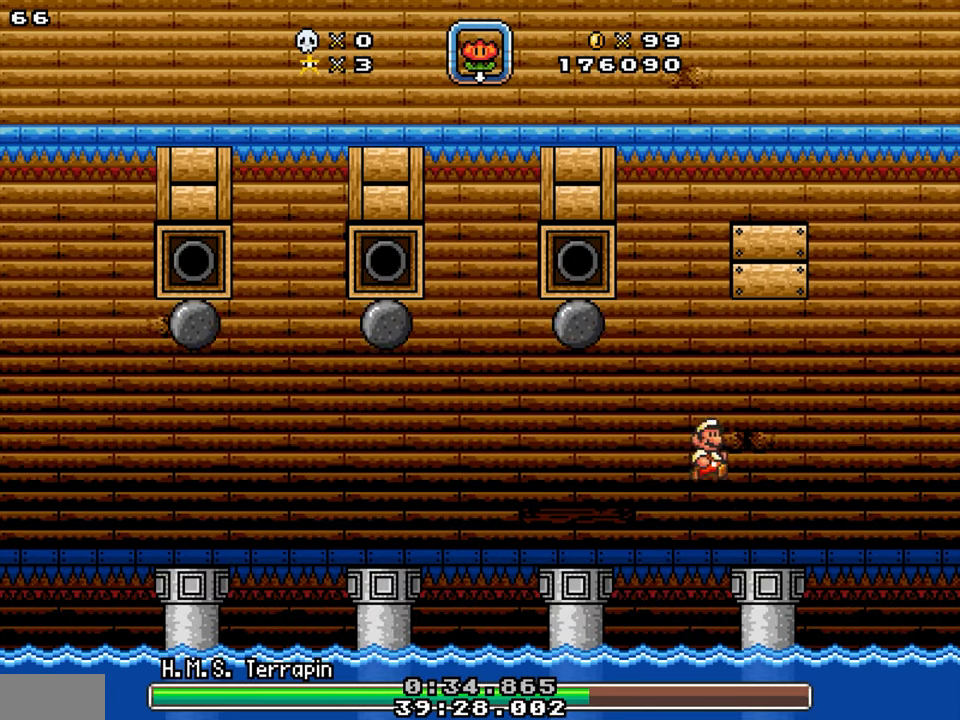
{"buttons": [], "events": [[50, "DPAD_RIGHT", "up"], [117, "DPAD_LEFT", "down"], [267, "DPAD_LEFT", "up"]]}
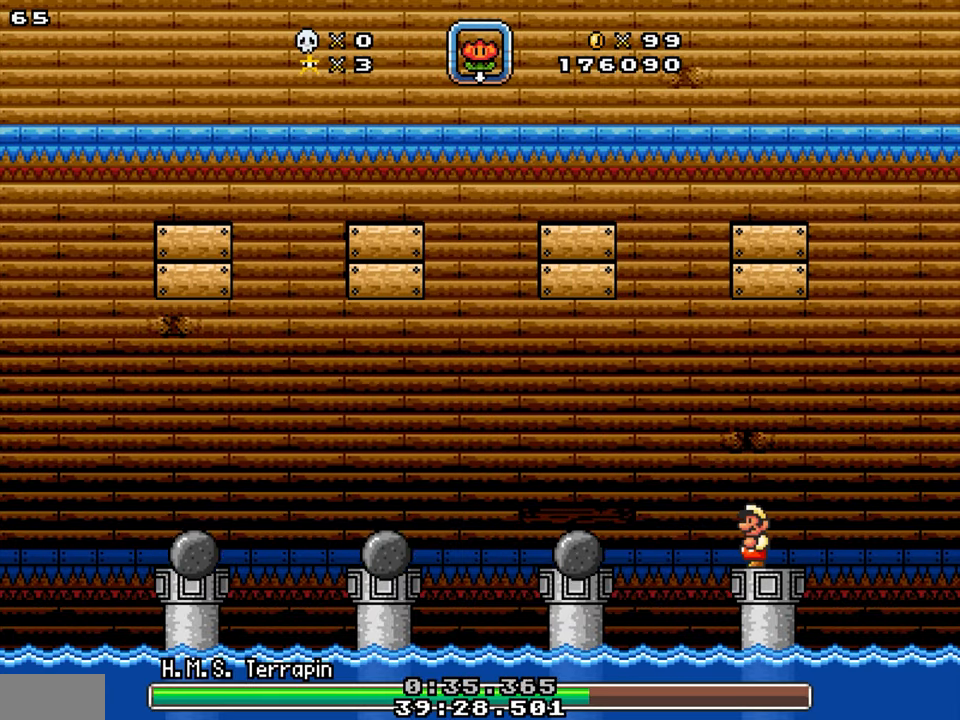
{"buttons": [], "events": []}
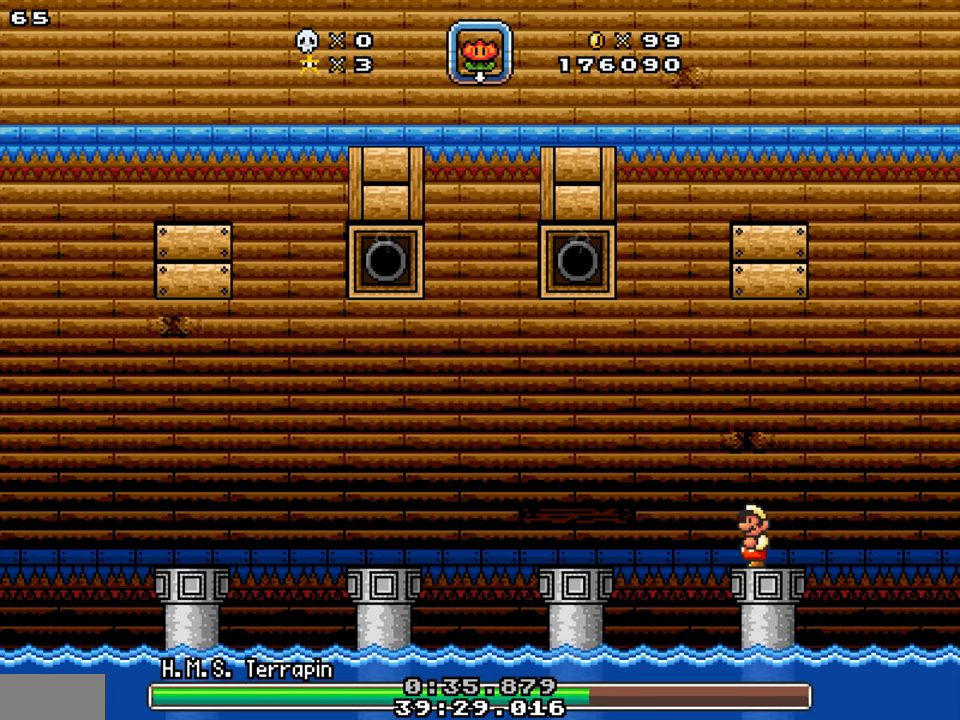
{"buttons": [], "events": []}